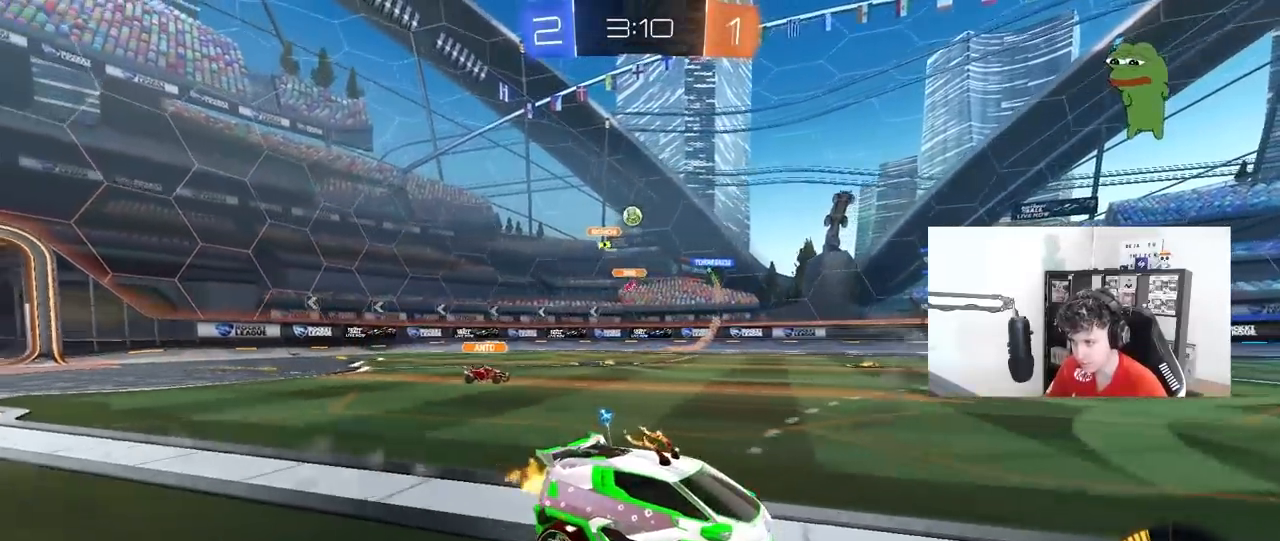
Gameplay with keyboard and mouse; each line is a JSON object with the keys and mouse buttons held at the frame after it. "events" lists presses ("down") and releases ("up") of "1", "2", "3", "4", "5", "a", "alt", "c", "caps_lock", "ctrl", "d", "e", "f", "g", "q", "r", "s", "shift", "space", "t", "tab", "v", "w", "x", "z", "mouse_left", "mouse_wheel" and "mouse_right" between this image and that frame as [ms after this image, input, new state], when the widget could be followed in between. "mouse_left", "mouse_wheel", "mouse_right" = the "left", "wheel", "right" buttons of the "mouse" list. No other keys are recorded. "wheel" means that the mouse wheel is clicked or scrolled. "mouse_move" is the direction in which the mouse moves at that frame (one of eight, or "still"), when it could be read.
{"keys": ["a", "w"], "mouse": [], "mouse_move": "still", "events": [[100, "a", "down"], [150, "mouse_left", "up"], [150, "shift", "down"], [333, "shift", "up"]]}
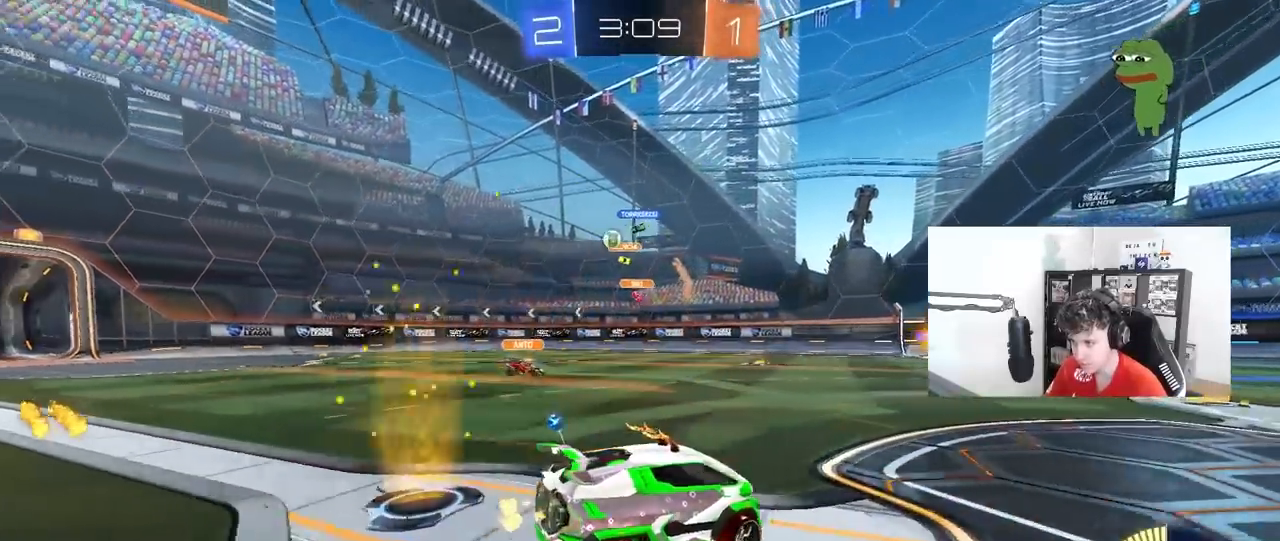
{"keys": ["a", "w"], "mouse": ["left"], "mouse_move": "still", "events": [[67, "shift", "down"], [117, "shift", "up"], [250, "mouse_left", "down"]]}
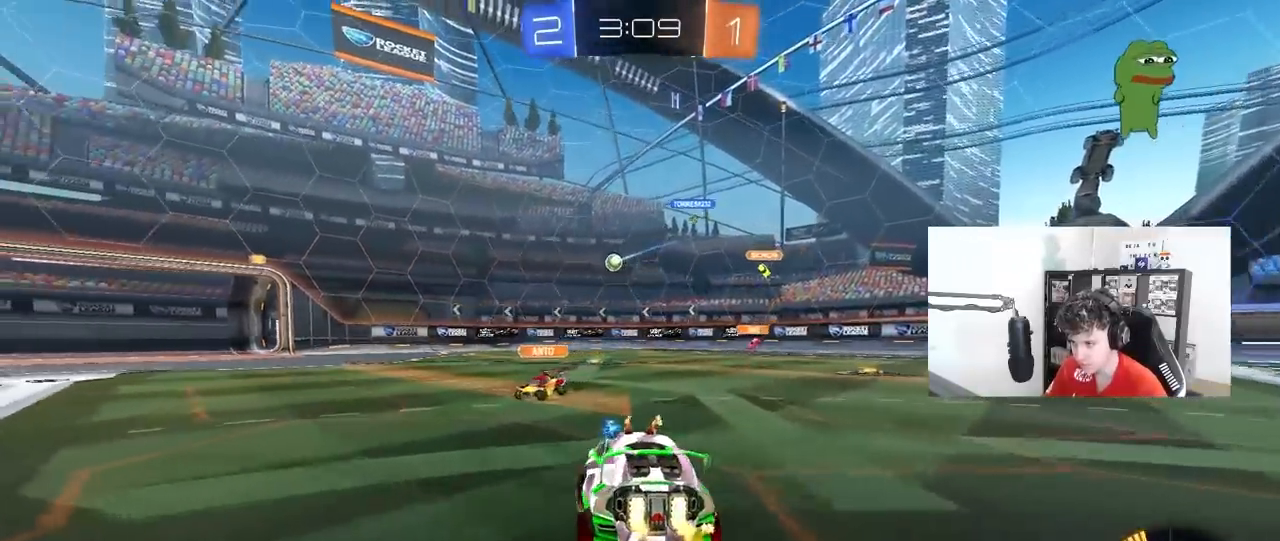
{"keys": ["w"], "mouse": ["left"], "mouse_move": "still", "events": [[83, "a", "up"]]}
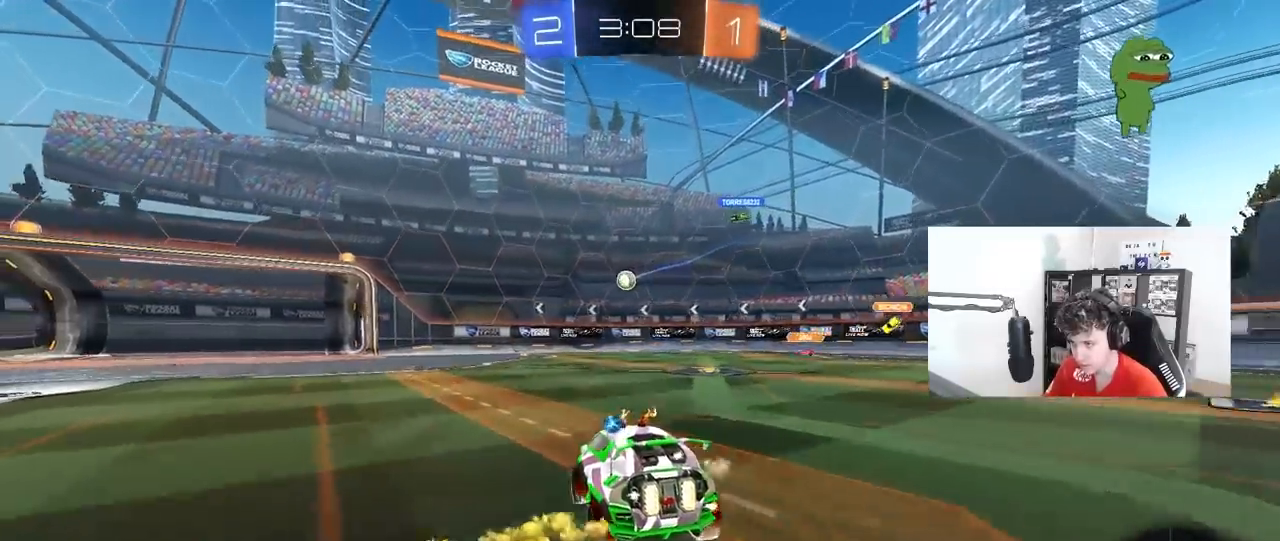
{"keys": ["w"], "mouse": ["left"], "mouse_move": "still", "events": [[17, "a", "down"], [200, "a", "up"]]}
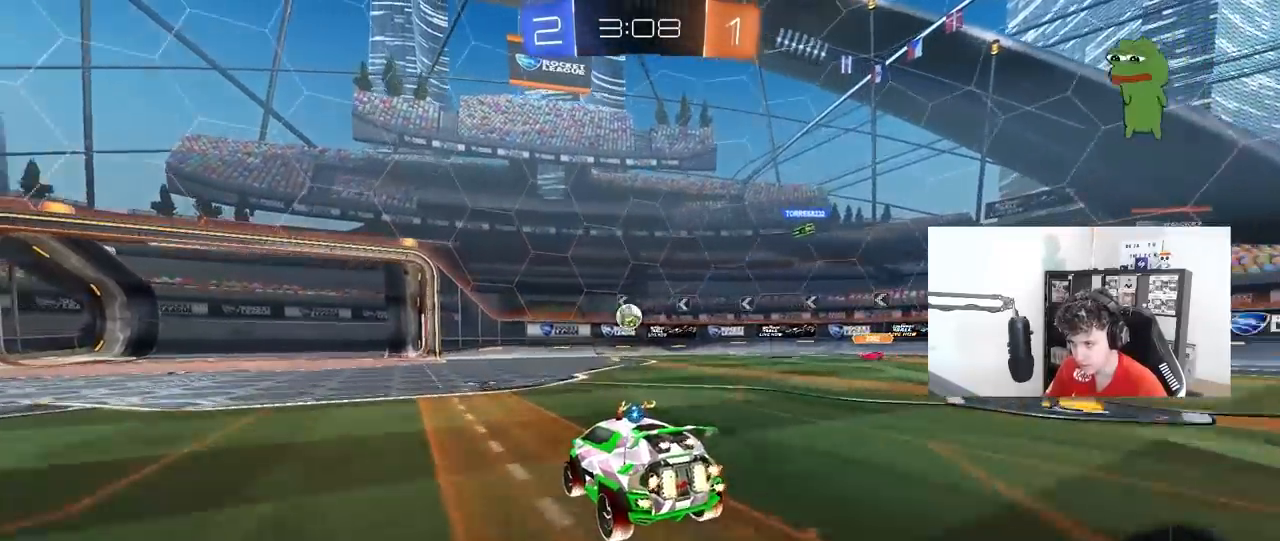
{"keys": ["a"], "mouse": ["left"], "mouse_move": "still", "events": [[17, "mouse_left", "up"], [17, "w", "up"], [67, "mouse_right", "down"], [117, "a", "down"], [117, "s", "down"], [200, "a", "up"], [200, "d", "down"], [250, "a", "down"], [300, "a", "up"], [300, "d", "up"], [300, "s", "up"], [333, "mouse_right", "up"], [350, "mouse_left", "down"], [450, "a", "down"]]}
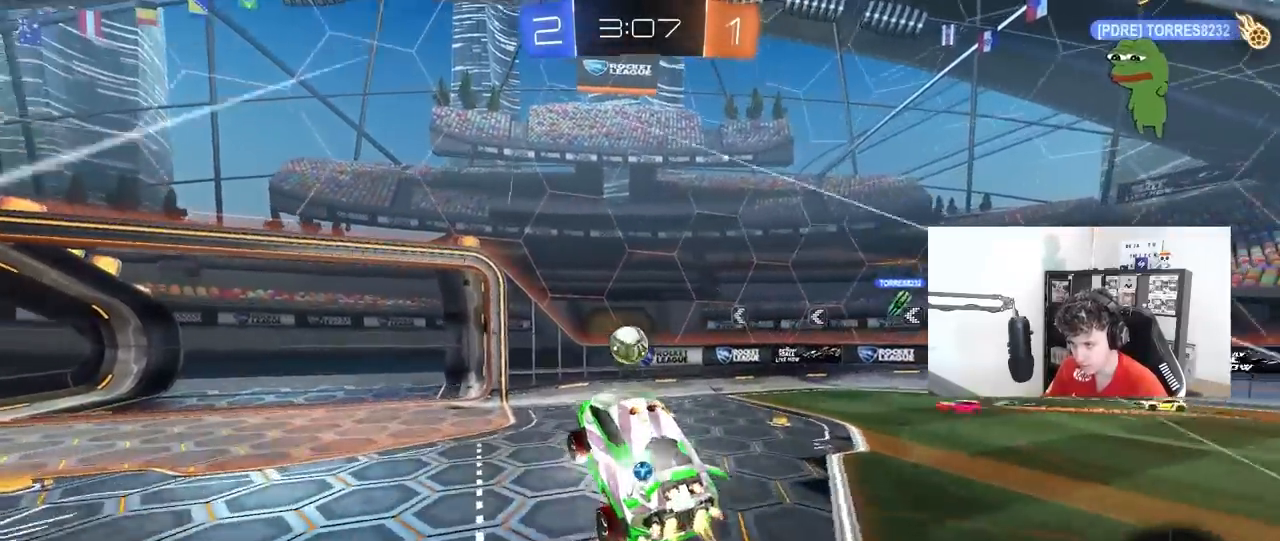
{"keys": ["a", "s", "shift"], "mouse": ["left", "right"], "mouse_move": "left", "events": [[133, "w", "down"], [183, "a", "up"], [217, "d", "down"], [217, "w", "up"], [267, "d", "up"], [367, "w", "down"], [417, "a", "down"], [417, "mouse_right", "down"], [417, "shift", "down"], [467, "s", "down"], [467, "w", "up"]]}
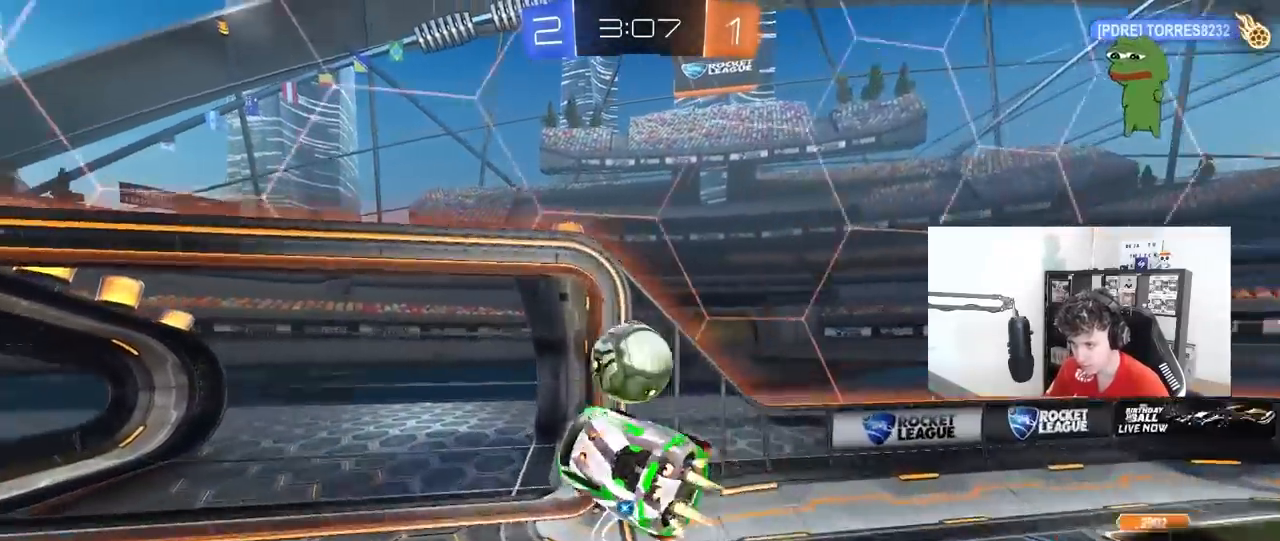
{"keys": ["a", "s", "shift"], "mouse": [], "mouse_move": "still", "events": [[100, "mouse_right", "up"], [200, "mouse_left", "up"], [200, "s", "up"], [383, "s", "down"]]}
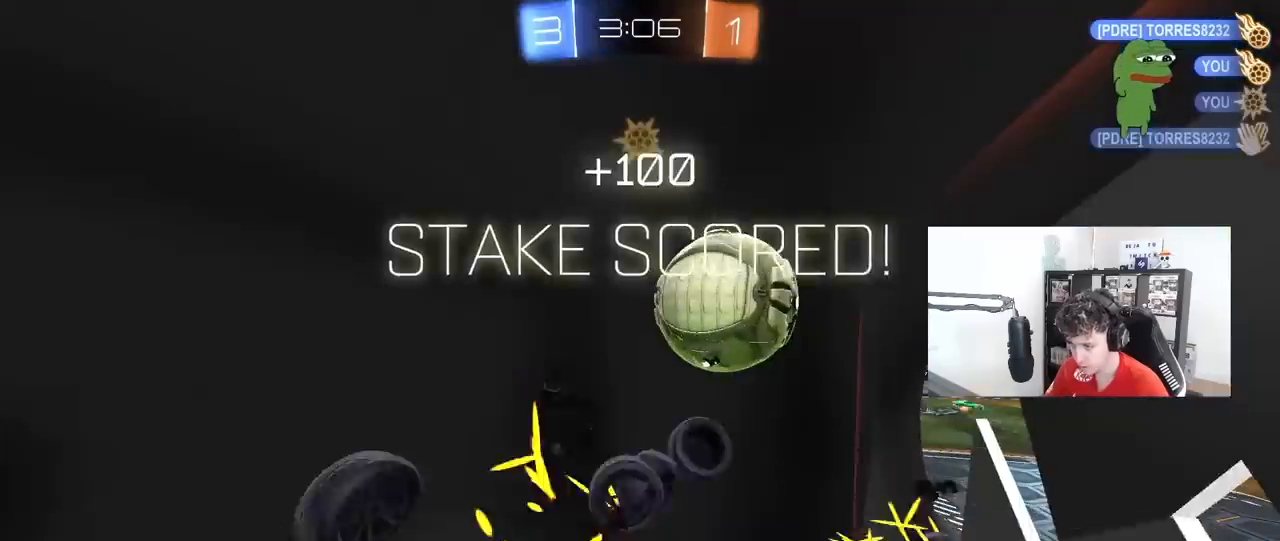
{"keys": [], "mouse": [], "mouse_move": "still", "events": [[17, "s", "up"], [250, "shift", "up"], [300, "a", "up"]]}
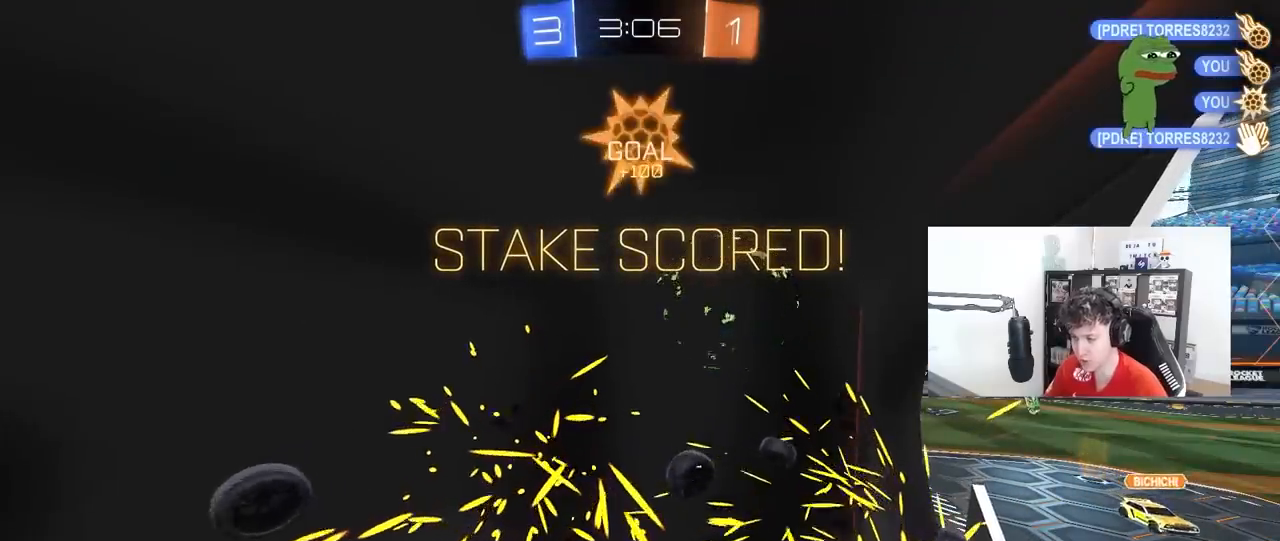
{"keys": [], "mouse": [], "mouse_move": "still", "events": []}
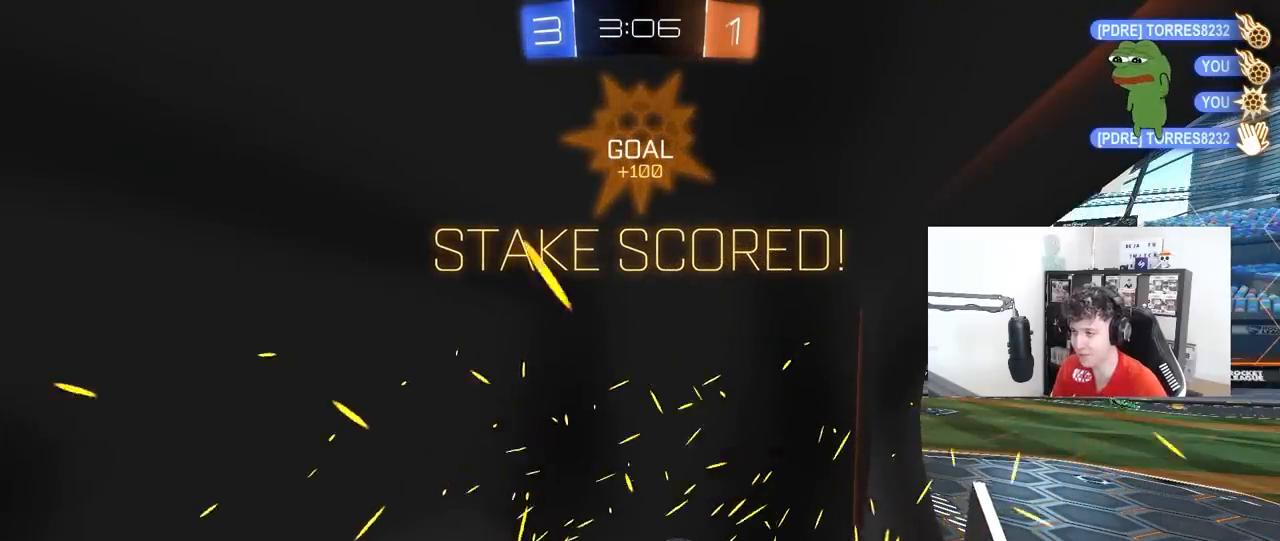
{"keys": [], "mouse": [], "mouse_move": "still", "events": []}
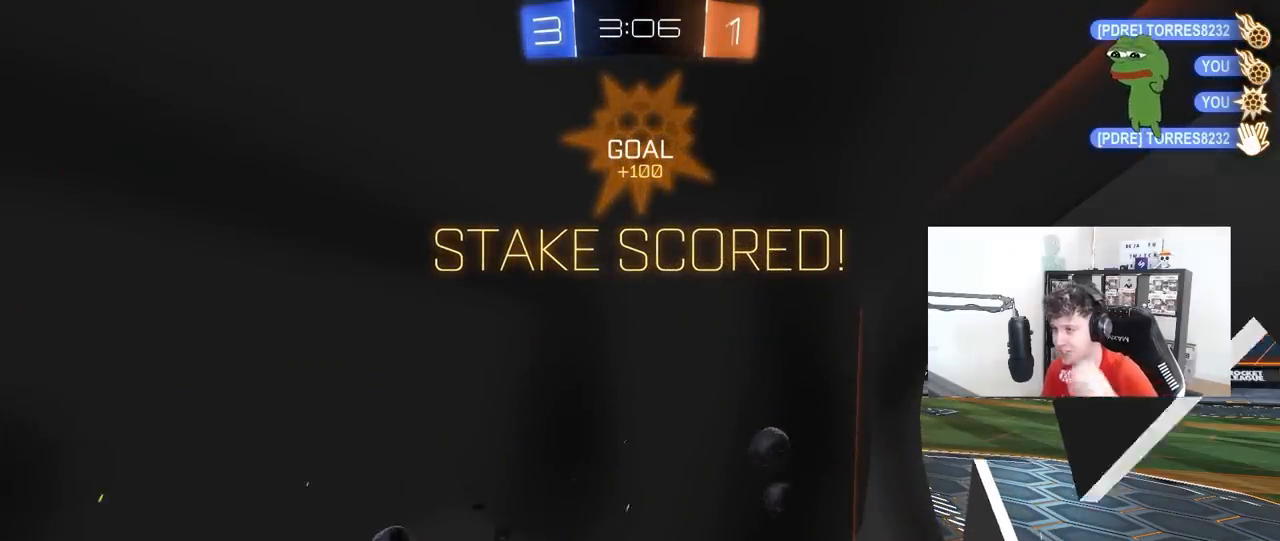
{"keys": [], "mouse": [], "mouse_move": "still", "events": []}
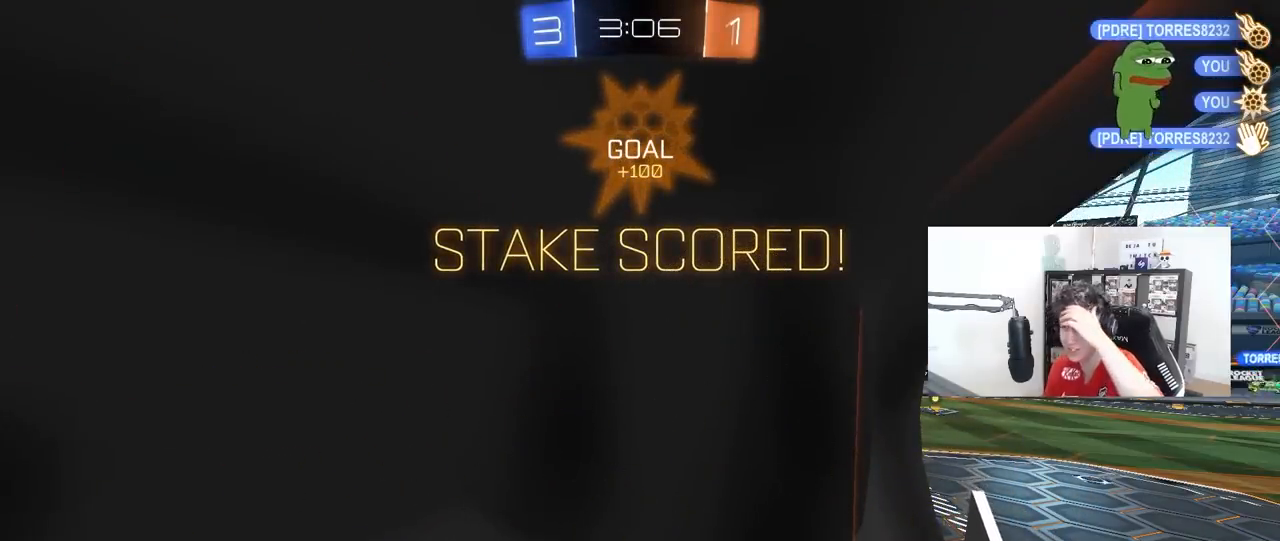
{"keys": [], "mouse": [], "mouse_move": "still", "events": []}
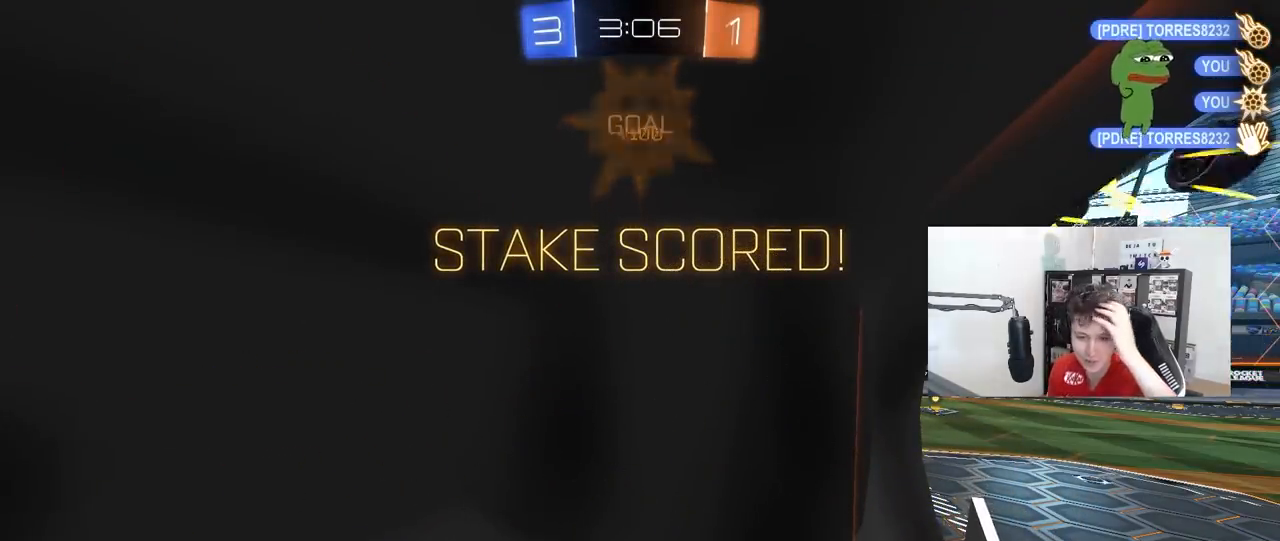
{"keys": [], "mouse": [], "mouse_move": "still", "events": []}
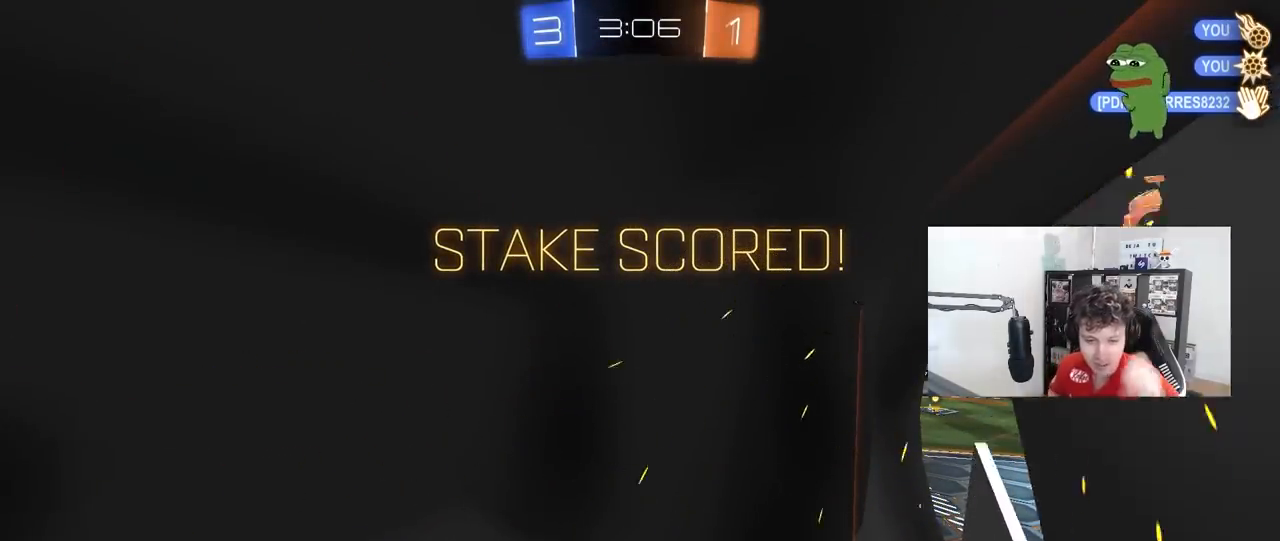
{"keys": [], "mouse": [], "mouse_move": "up", "events": [[300, "mouse_right", "down"], [483, "mouse_right", "up"]]}
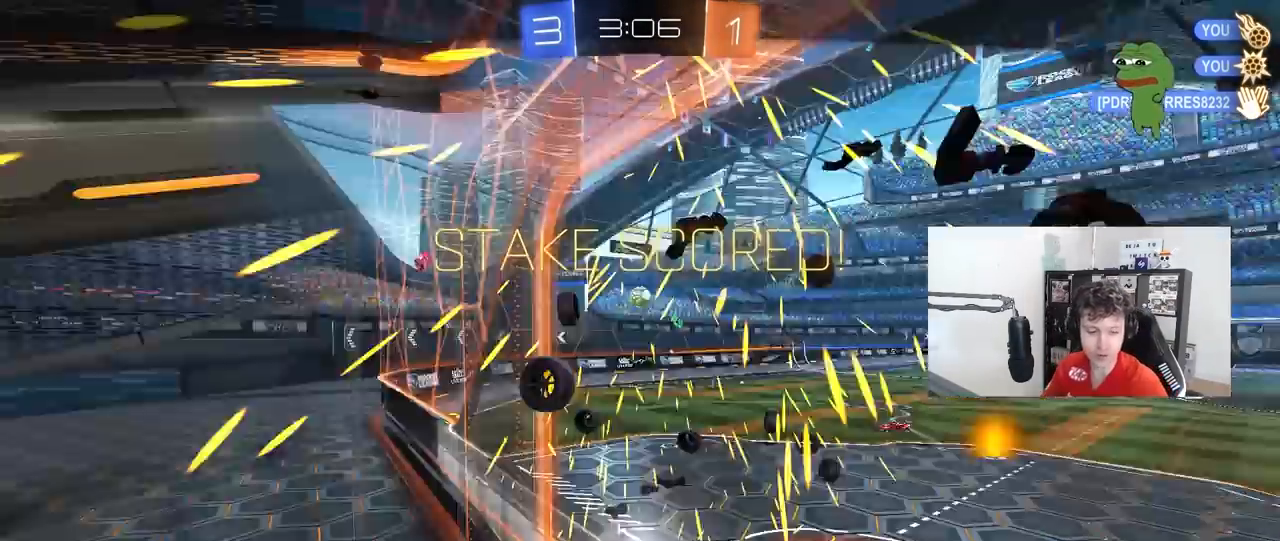
{"keys": [], "mouse": ["right"], "mouse_move": "still", "events": [[33, "mouse_right", "down"], [183, "mouse_right", "up"], [183, "z", "down"], [217, "mouse_right", "down"], [267, "x", "down"], [317, "z", "up"], [367, "x", "up"], [417, "mouse_right", "up"], [500, "mouse_right", "down"]]}
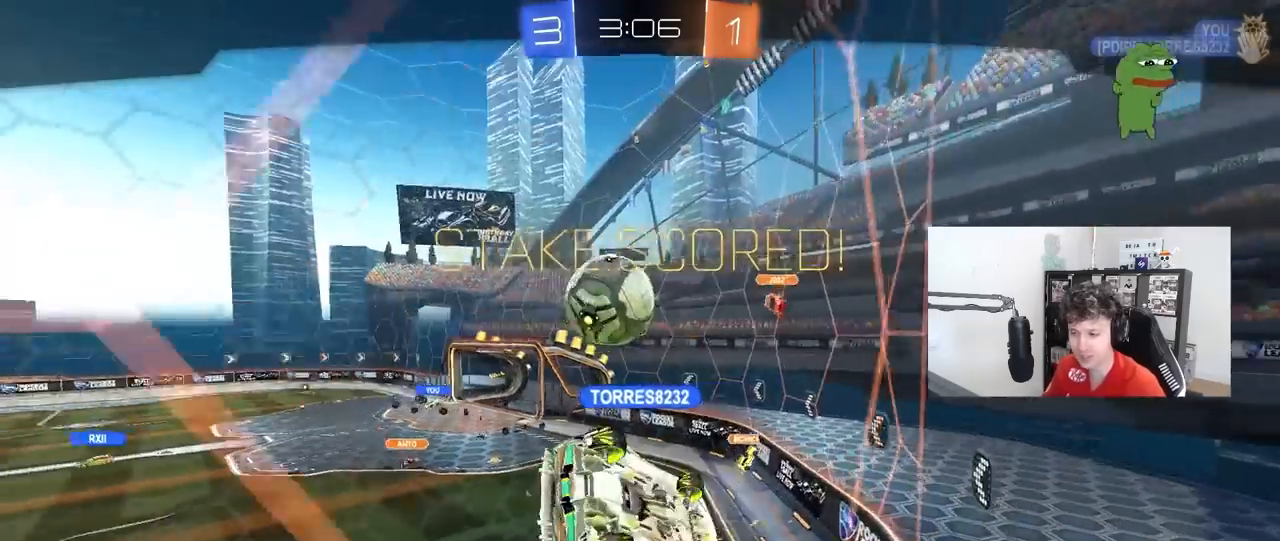
{"keys": ["tab"], "mouse": [], "mouse_move": "still", "events": [[150, "tab", "down"], [233, "mouse_right", "up"], [333, "mouse_right", "down"], [467, "mouse_right", "up"]]}
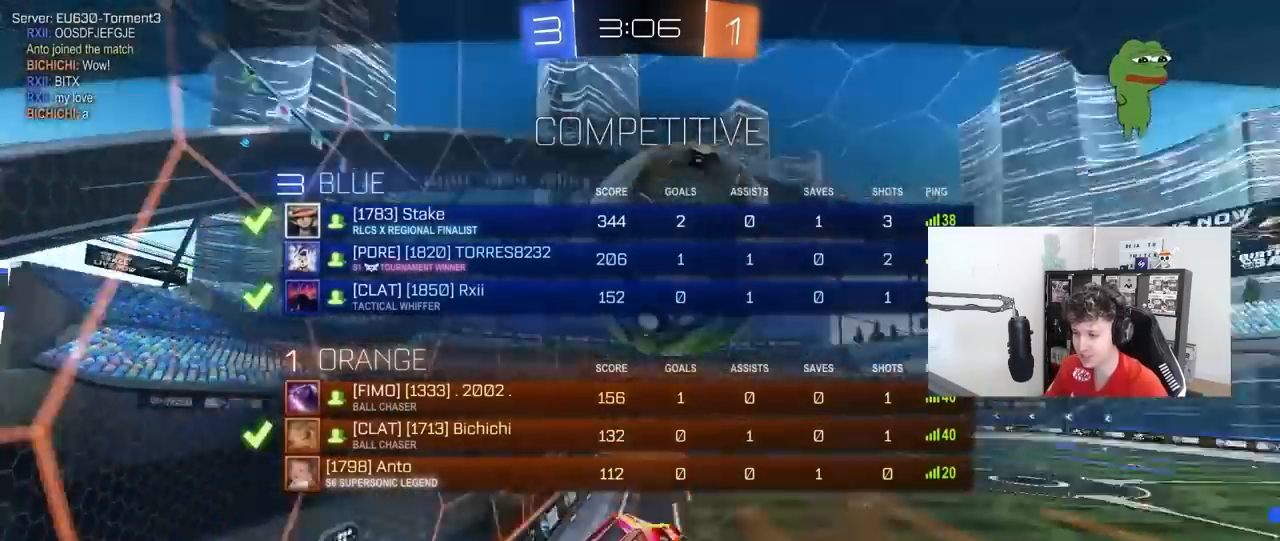
{"keys": ["tab"], "mouse": [], "mouse_move": "still", "events": [[250, "tab", "up"], [483, "tab", "down"]]}
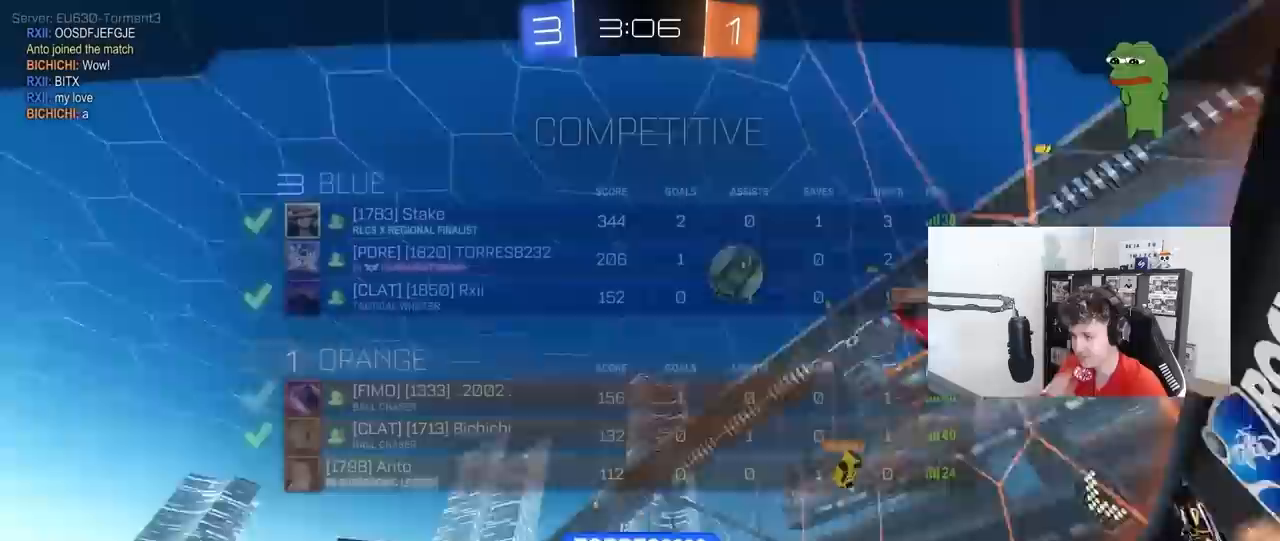
{"keys": ["tab"], "mouse": [], "mouse_move": "still", "events": []}
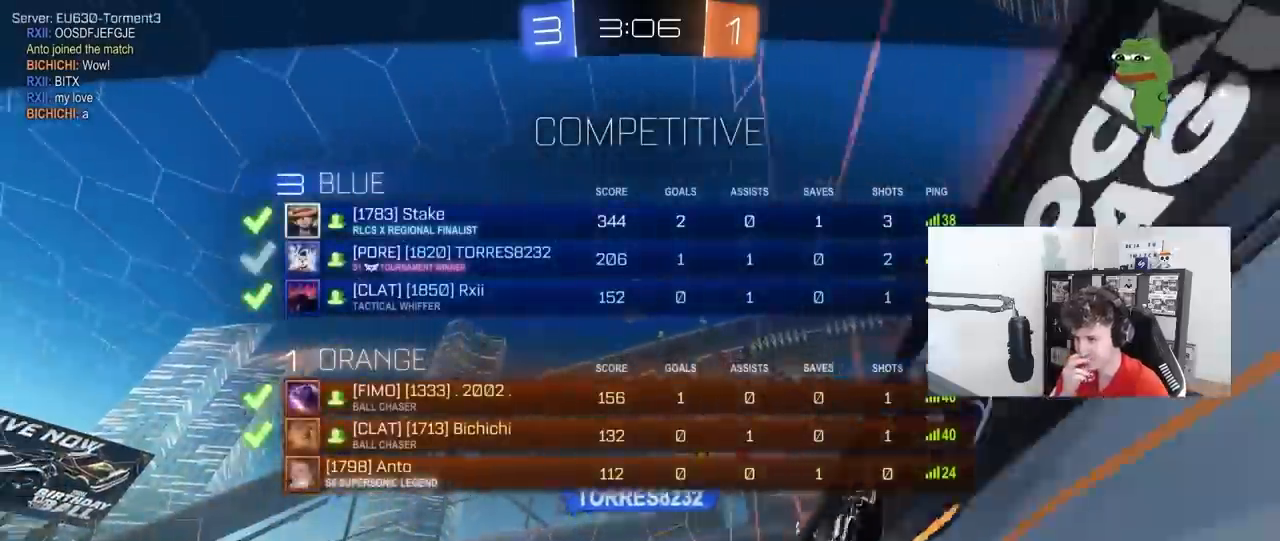
{"keys": ["tab"], "mouse": [], "mouse_move": "still", "events": [[50, "tab", "up"], [233, "tab", "down"]]}
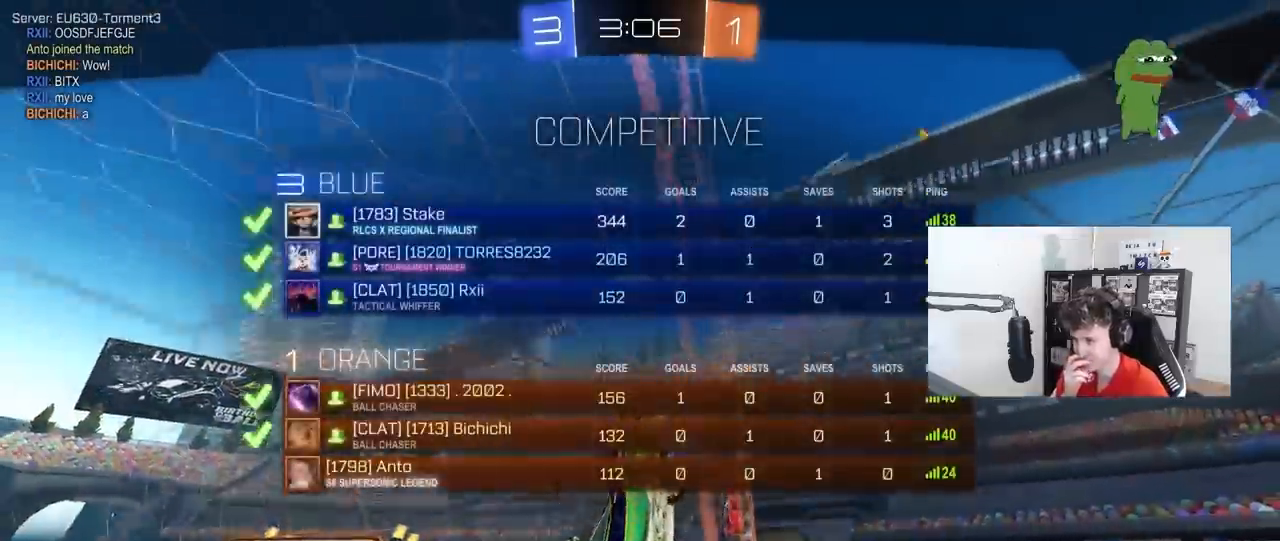
{"keys": [], "mouse": [], "mouse_move": "still", "events": [[167, "tab", "up"]]}
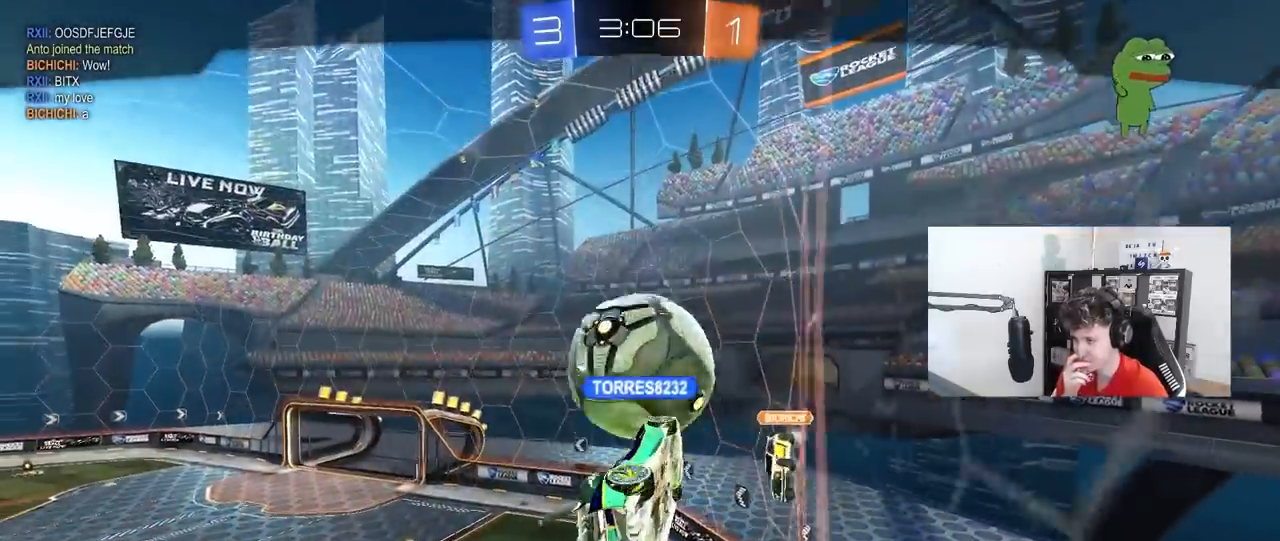
{"keys": [], "mouse": [], "mouse_move": "still", "events": []}
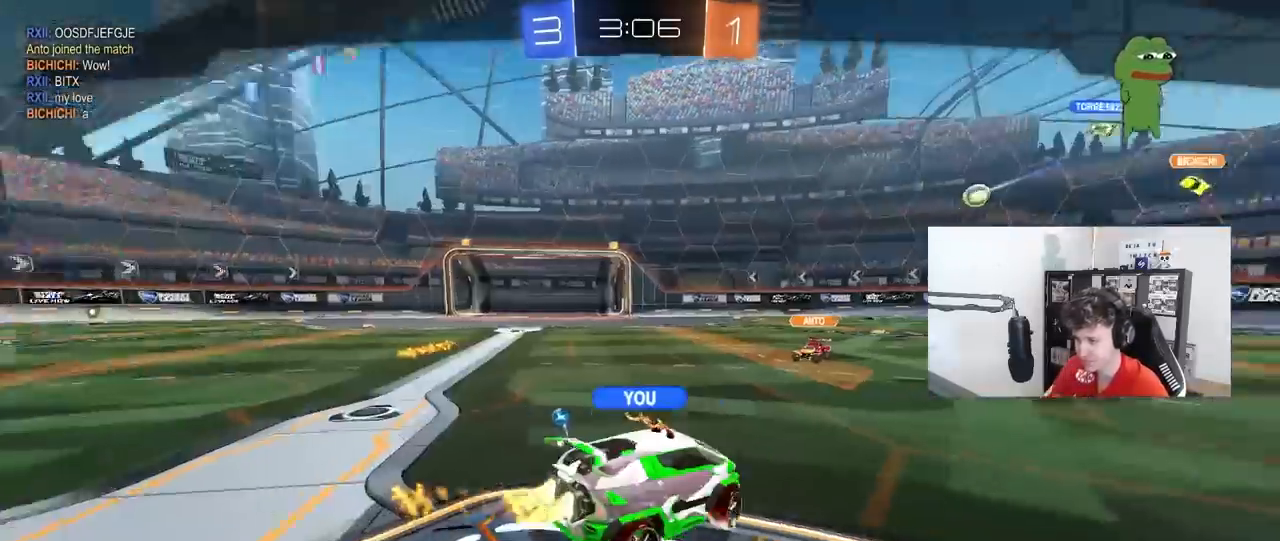
{"keys": [], "mouse": ["right"], "mouse_move": "still", "events": [[383, "mouse_right", "down"]]}
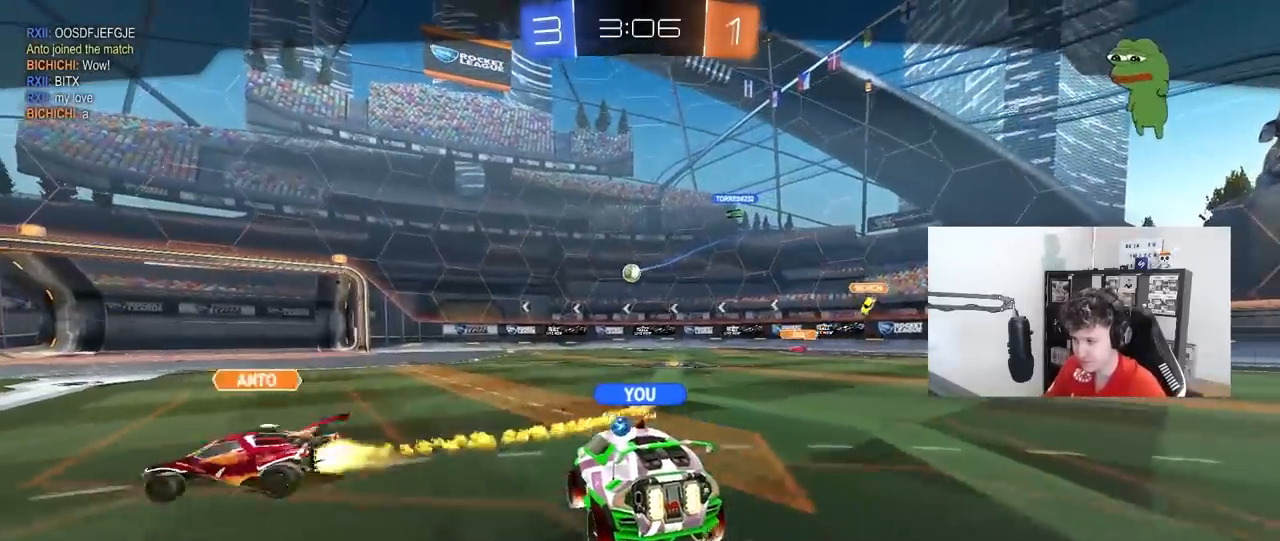
{"keys": [], "mouse": ["right"], "mouse_move": "still", "events": [[17, "mouse_right", "up"], [67, "mouse_right", "down"], [300, "mouse_right", "up"], [400, "mouse_right", "down"]]}
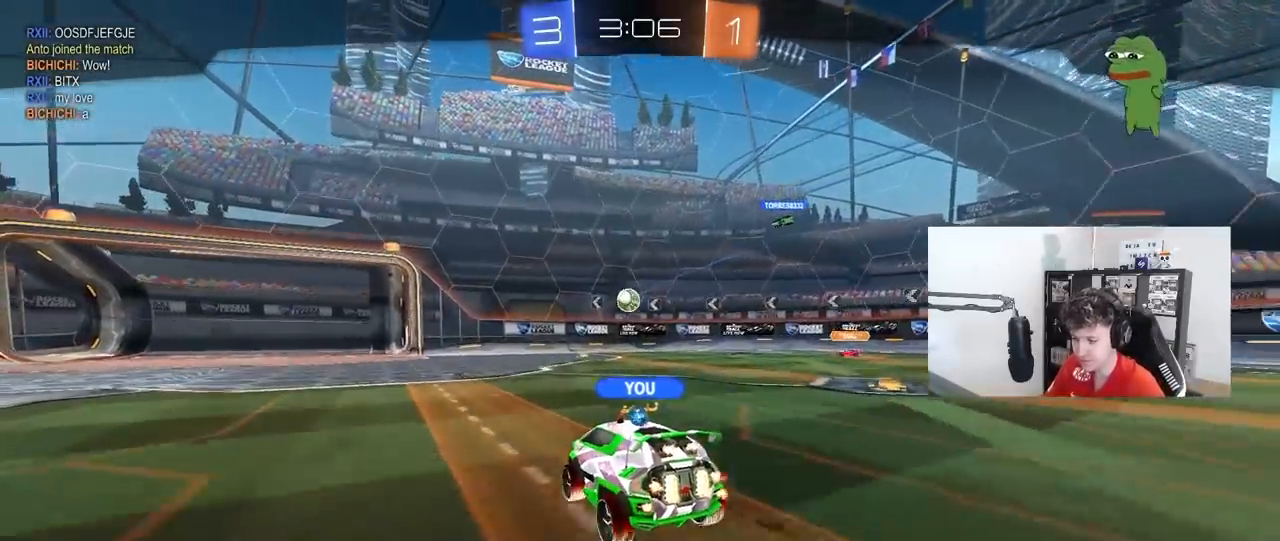
{"keys": [], "mouse": ["right"], "mouse_move": "still", "events": [[133, "mouse_right", "up"], [183, "mouse_right", "down"], [417, "mouse_right", "up"], [467, "mouse_right", "down"]]}
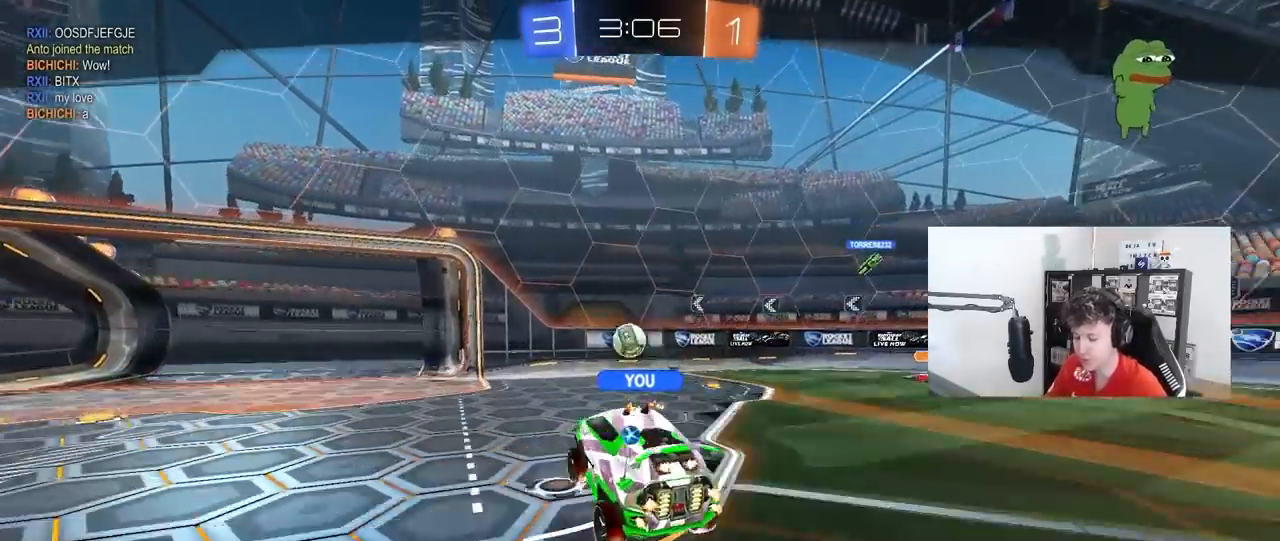
{"keys": ["tab"], "mouse": [], "mouse_move": "still", "events": [[183, "mouse_right", "up"], [283, "mouse_right", "down"], [433, "mouse_right", "up"], [433, "tab", "down"]]}
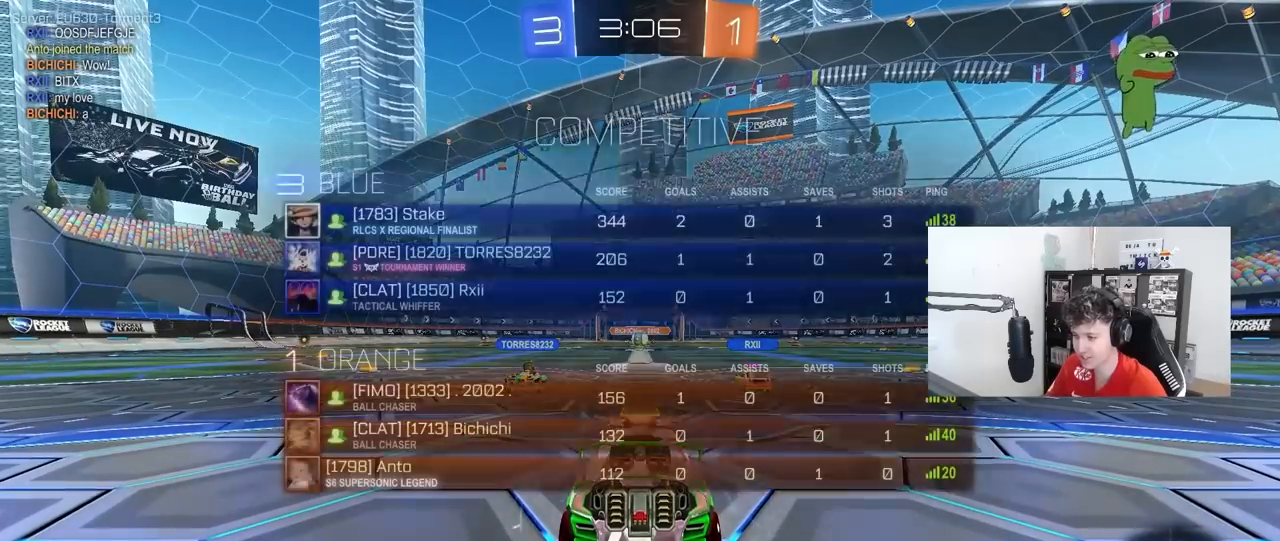
{"keys": [], "mouse": [], "mouse_move": "still", "events": [[117, "tab", "up"]]}
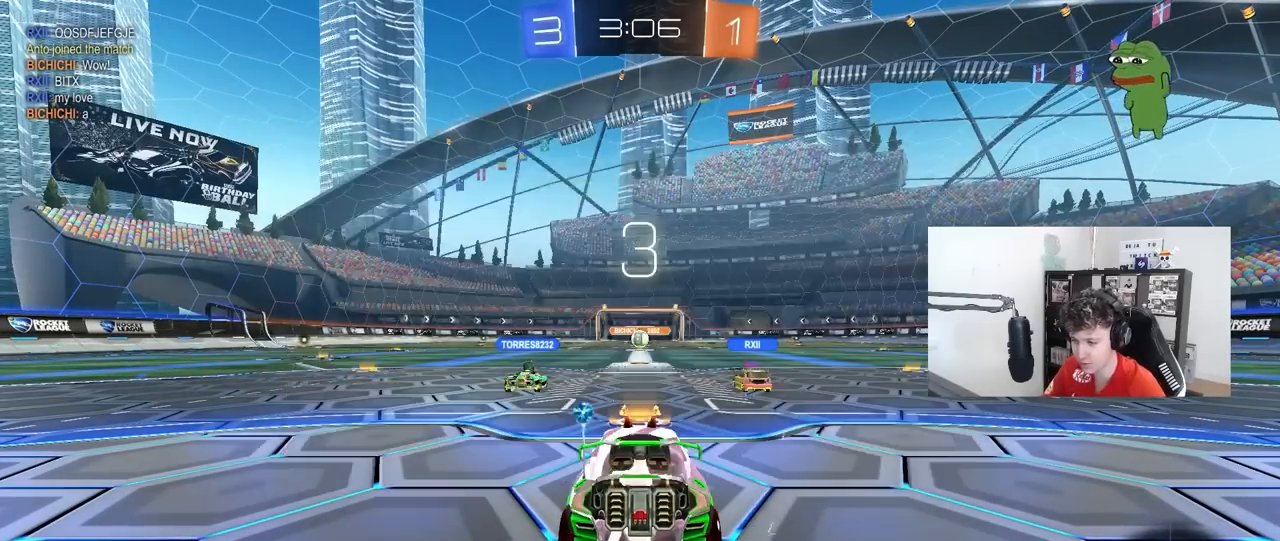
{"keys": [], "mouse": [], "mouse_move": "still", "events": [[183, "tab", "down"], [267, "tab", "up"]]}
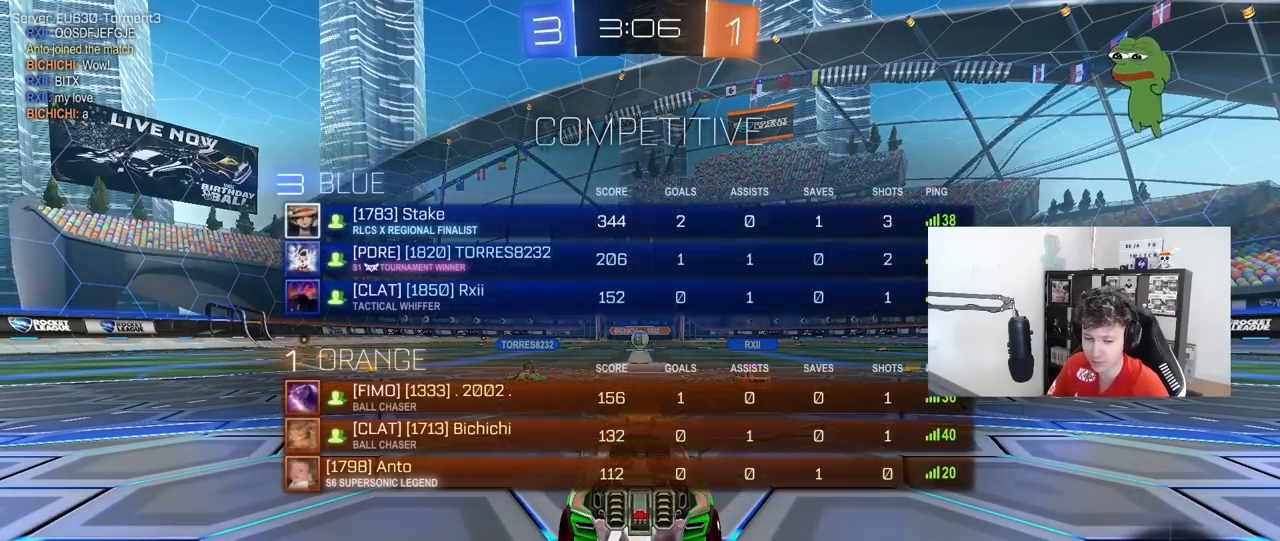
{"keys": [], "mouse": [], "mouse_move": "still", "events": []}
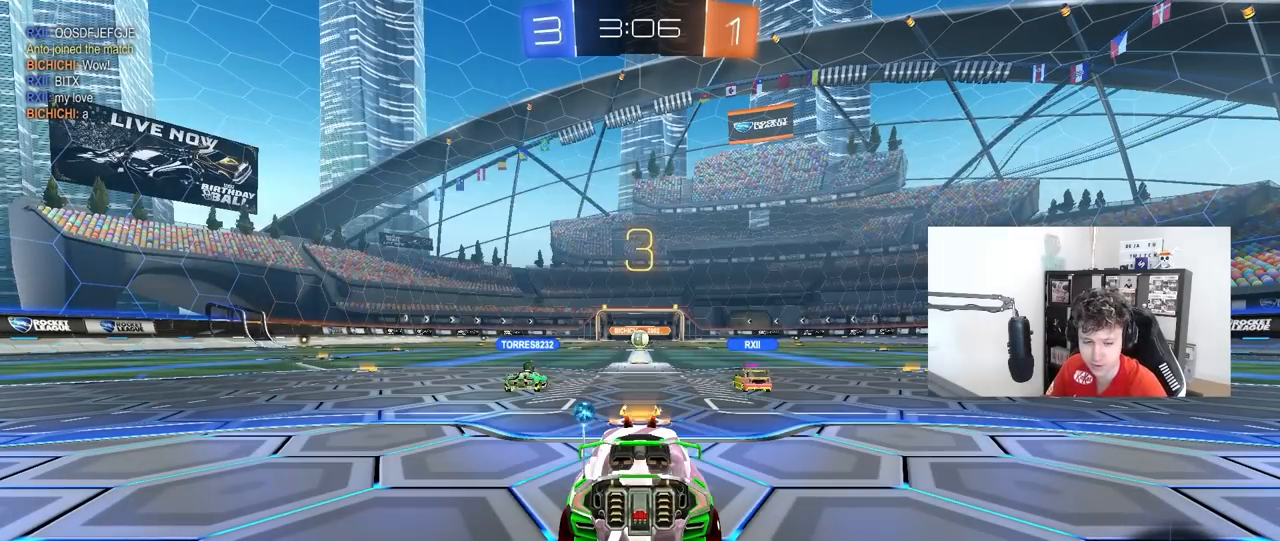
{"keys": ["tab"], "mouse": [], "mouse_move": "up-right", "events": [[250, "tab", "down"]]}
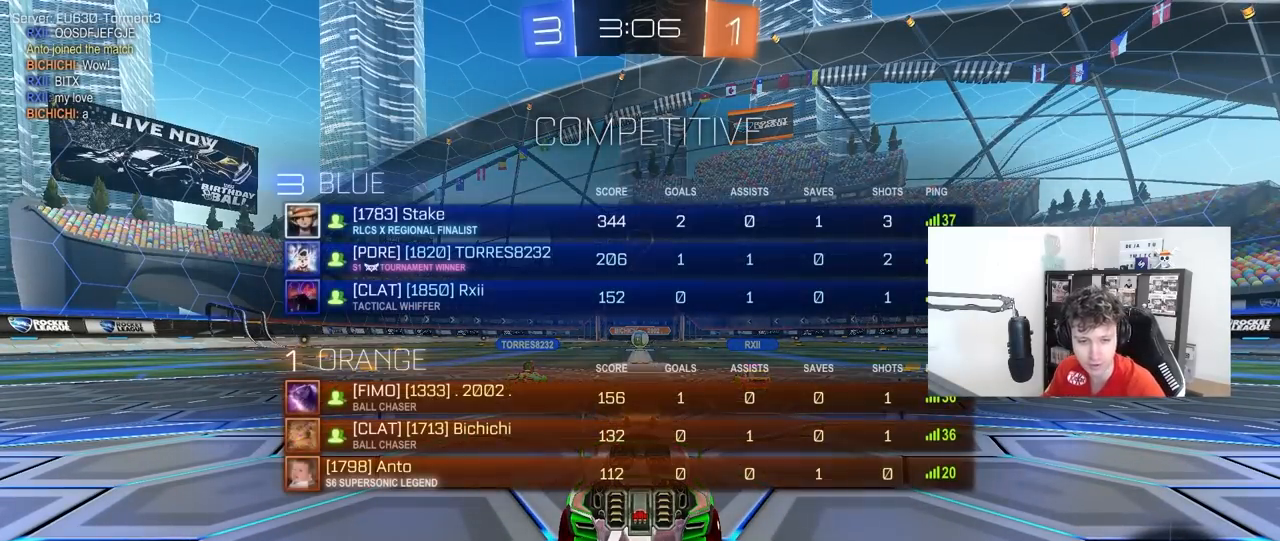
{"keys": ["w"], "mouse": ["left"], "mouse_move": "down-right", "events": [[33, "w", "down"], [83, "mouse_left", "down"], [267, "tab", "up"]]}